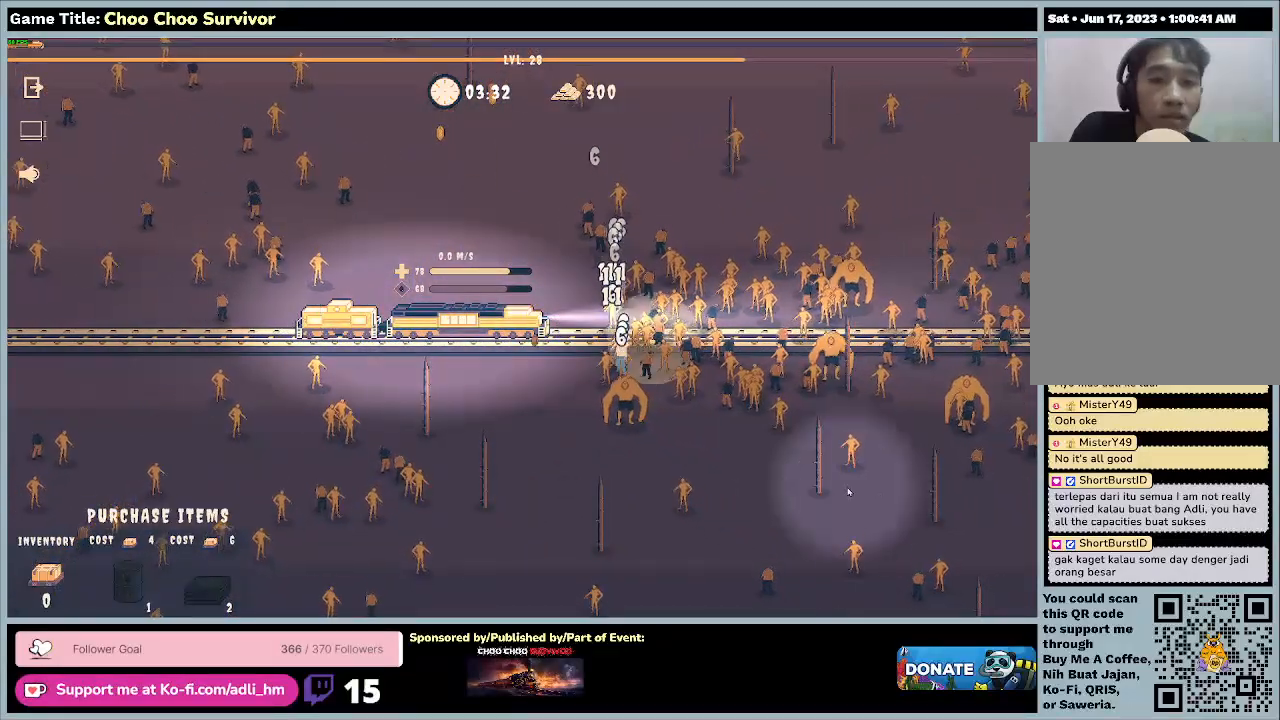
Gameplay with keyboard and mouse; each line is a JSON object with the keys and mouse buttons held at the frame after it. "events" lists presses ("down") and releases ("up") of "0", "1", "2", "3", "4", "5", "6", "7", "8", "9", "a", "alt", "b", "c", "caps_lock", "ctrl", "d", "down", "e", "escape", "f", "f1", "f2", "f3", "f4", "f5", "f6", "f7", "f8", "g", "h", "i", "j", "k", "l", "left", "m", "n", "o", "p", "q", "r", "return", "right", "s", "shift", "space", "t", "tab", "tilde", "u", "up", "v", "w", "x", "y", "z", "mouse_left", "mouse_wheel" and "mouse_right" between this image and that frame as [ms after this image, input, new state], when the widget could be followed in between. "mouse_left", "mouse_wheel", "mouse_right" = the "left", "wheel", "right" buttons of the "mouse" list. No other keys are recorded. "wheel" means that the mouse wheel is clicked or scrolled. Not read: mouse_move.
{"keys": ["shift"], "mouse": [], "events": [[467, "shift", "down"]]}
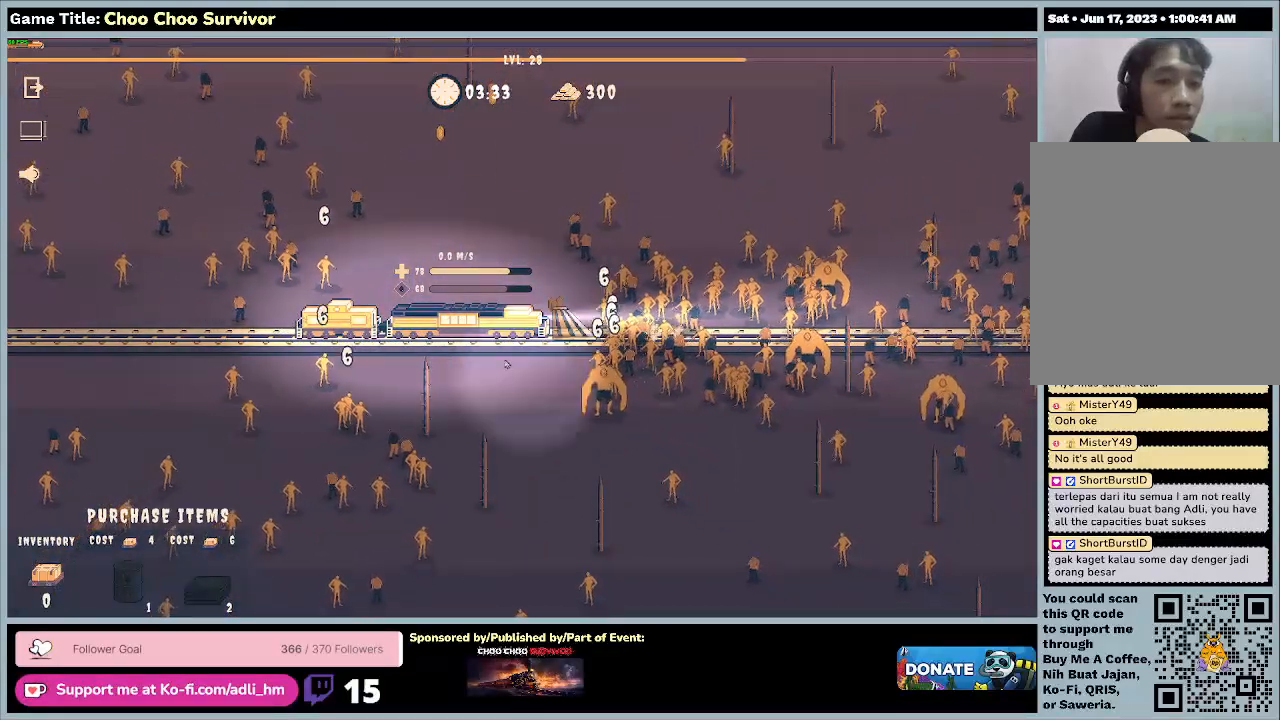
{"keys": ["shift"], "mouse": [], "events": []}
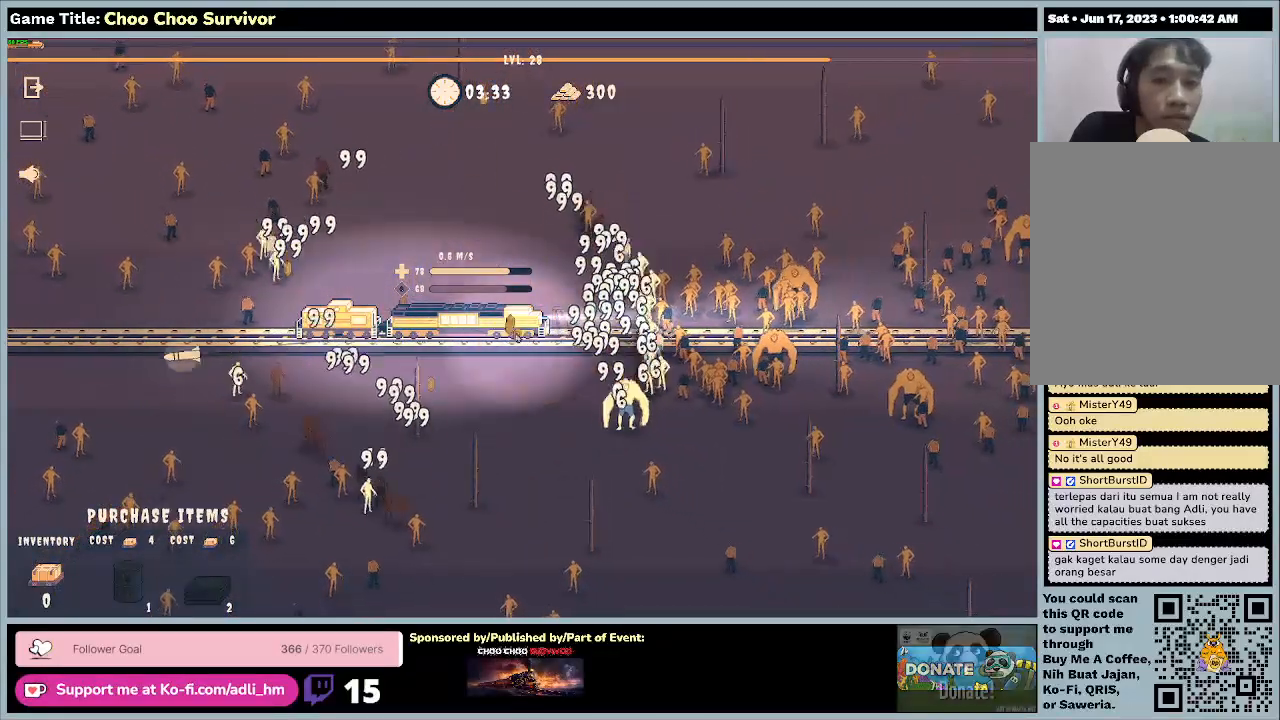
{"keys": [], "mouse": [], "events": [[333, "shift", "up"]]}
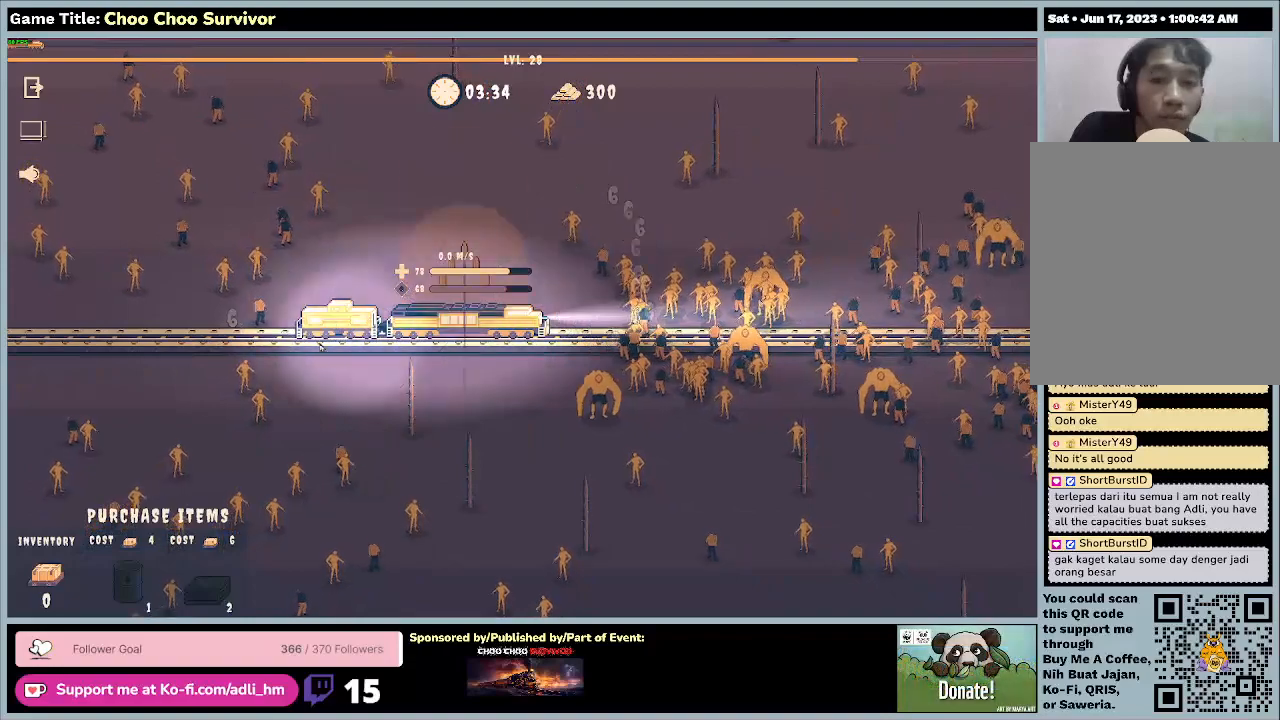
{"keys": ["shift"], "mouse": [], "events": [[100, "shift", "down"]]}
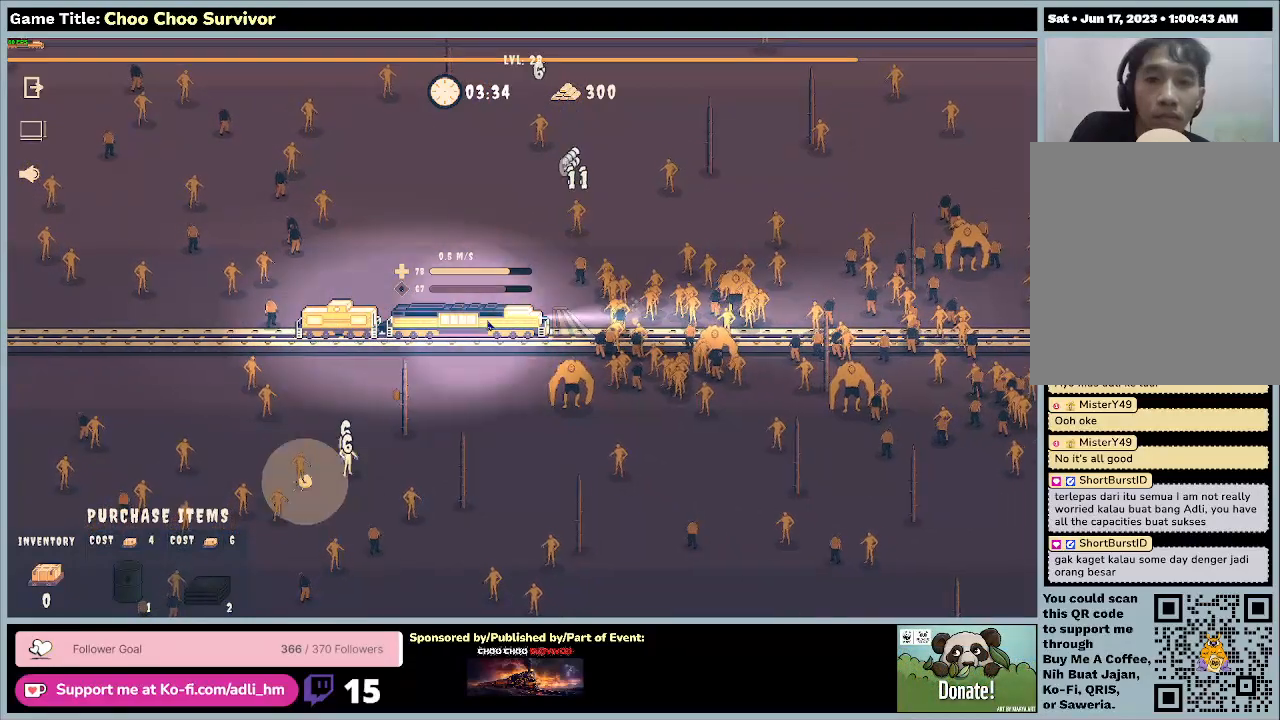
{"keys": ["shift"], "mouse": [], "events": []}
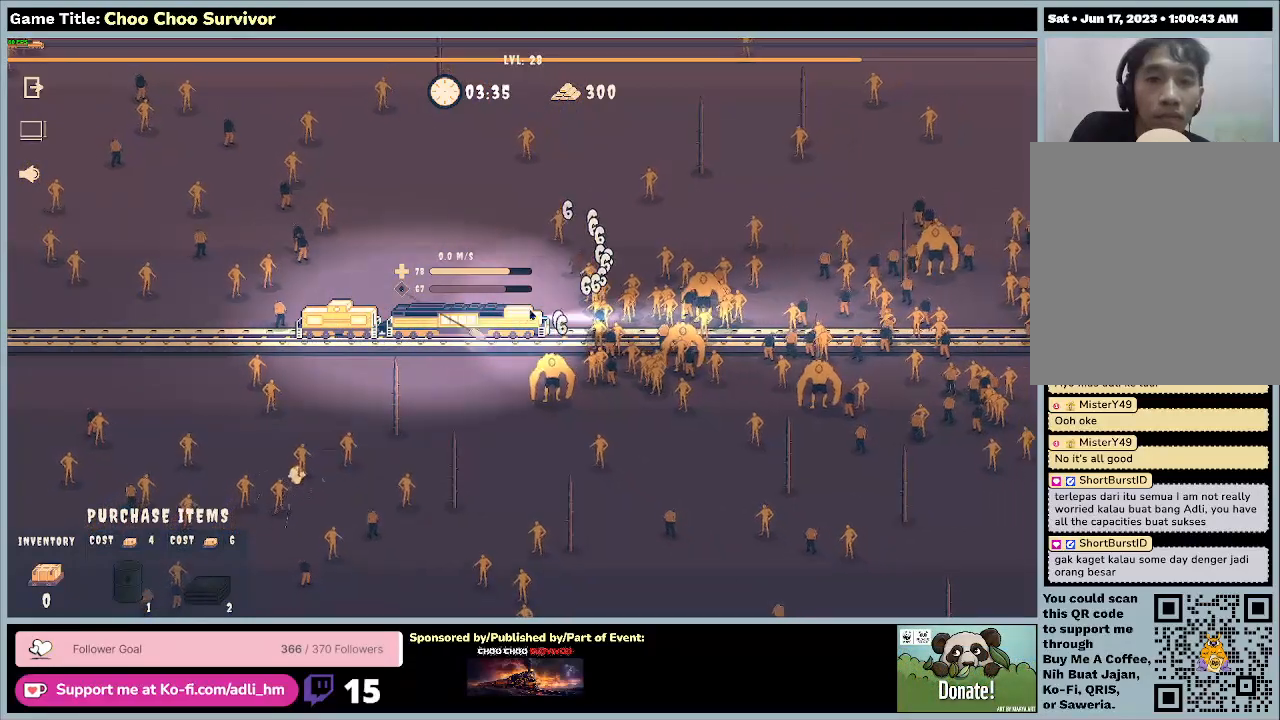
{"keys": ["shift"], "mouse": [], "events": []}
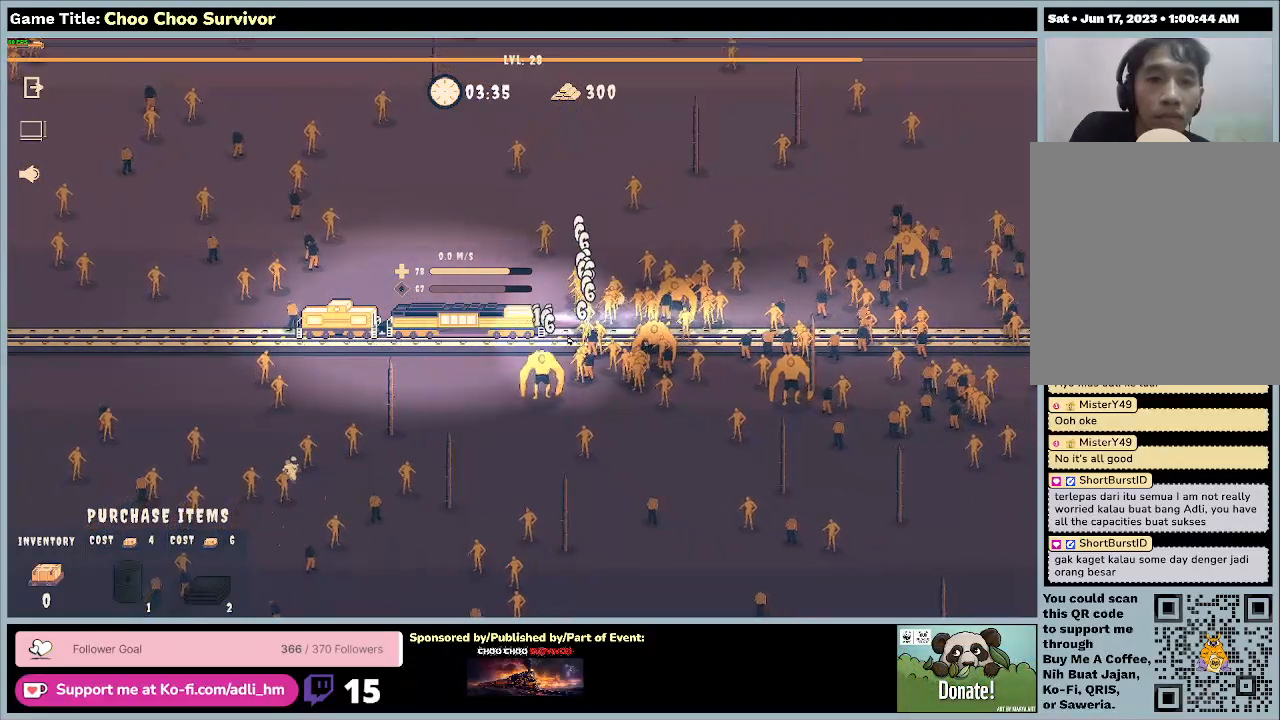
{"keys": [], "mouse": [], "events": [[167, "shift", "up"]]}
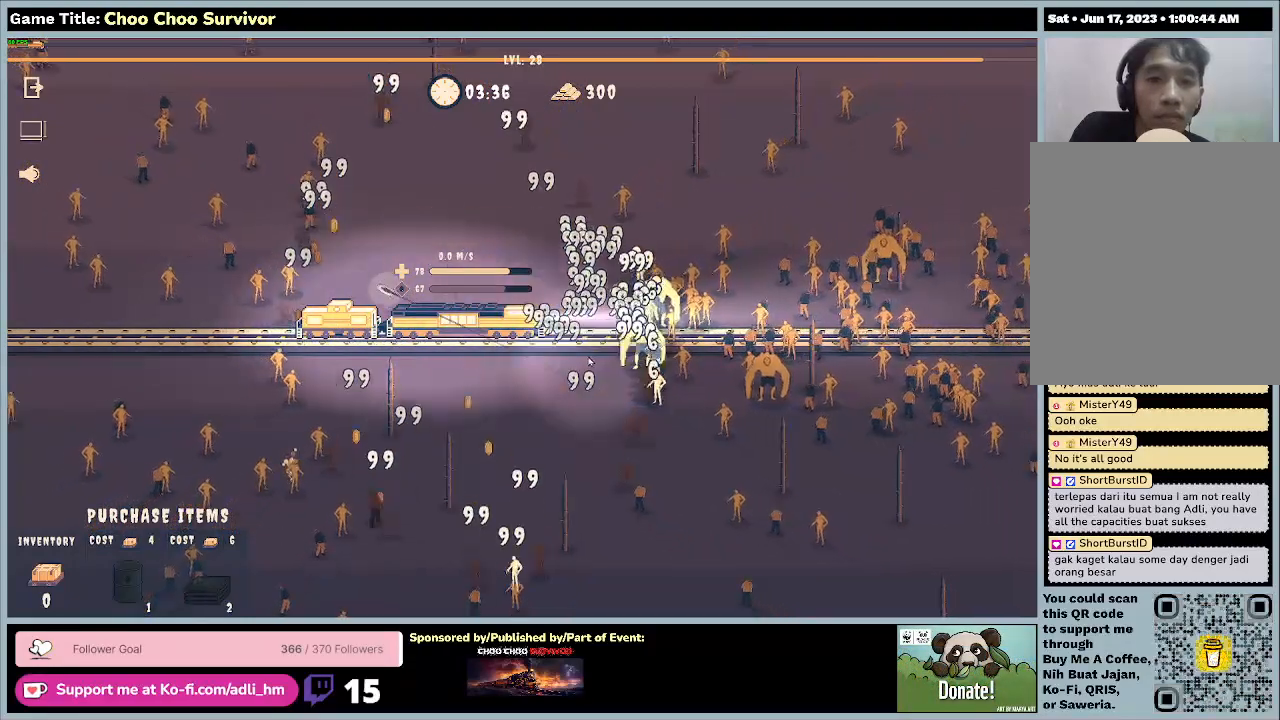
{"keys": ["shift"], "mouse": [], "events": [[67, "shift", "down"]]}
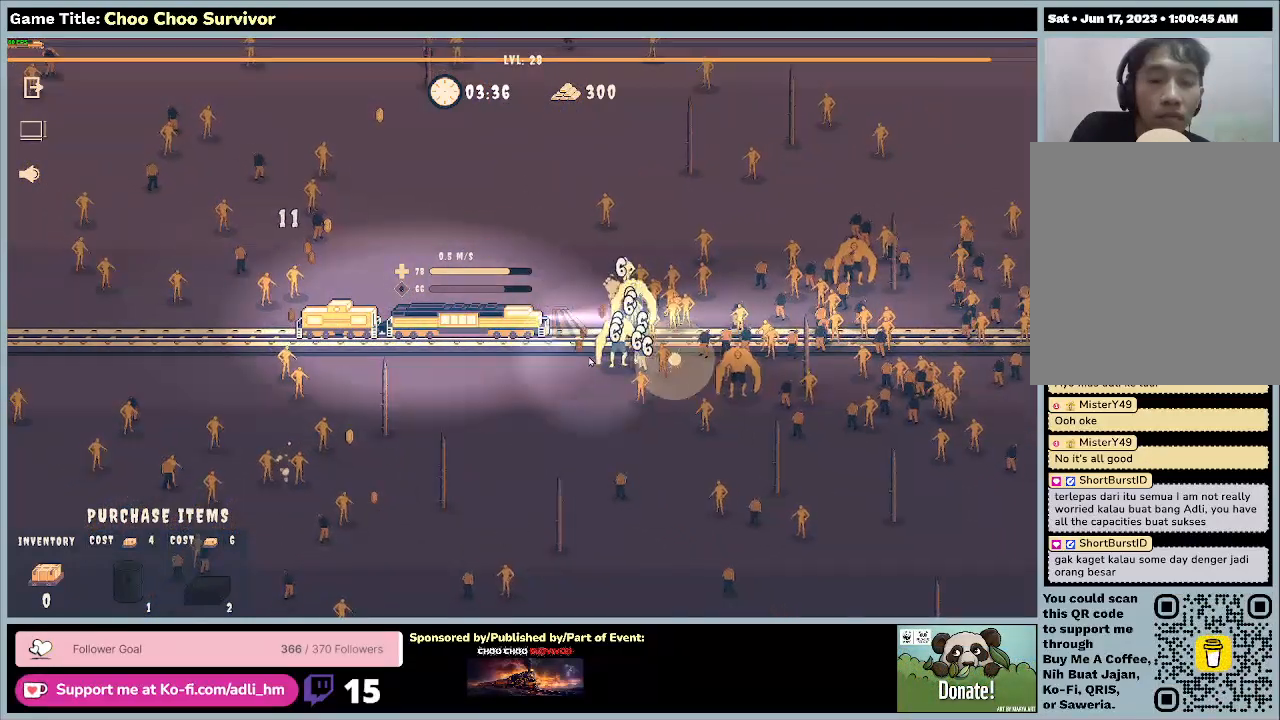
{"keys": [], "mouse": [], "events": [[400, "shift", "up"]]}
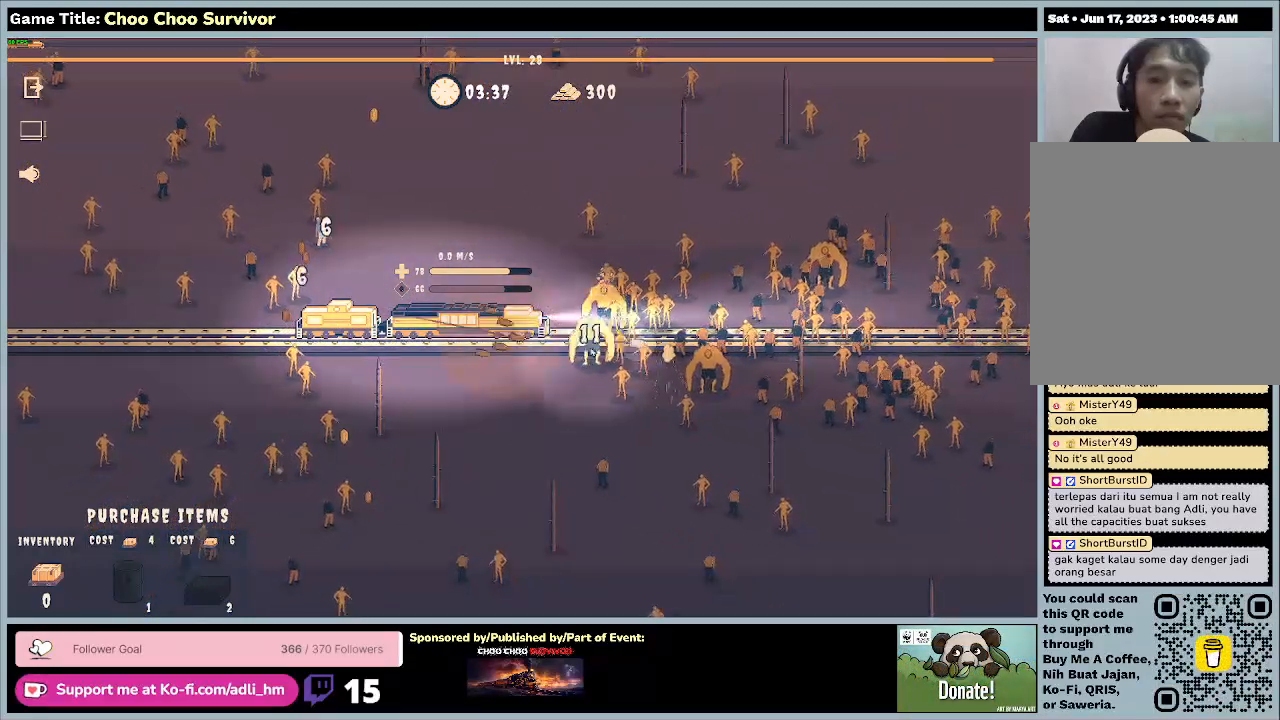
{"keys": [], "mouse": [], "events": []}
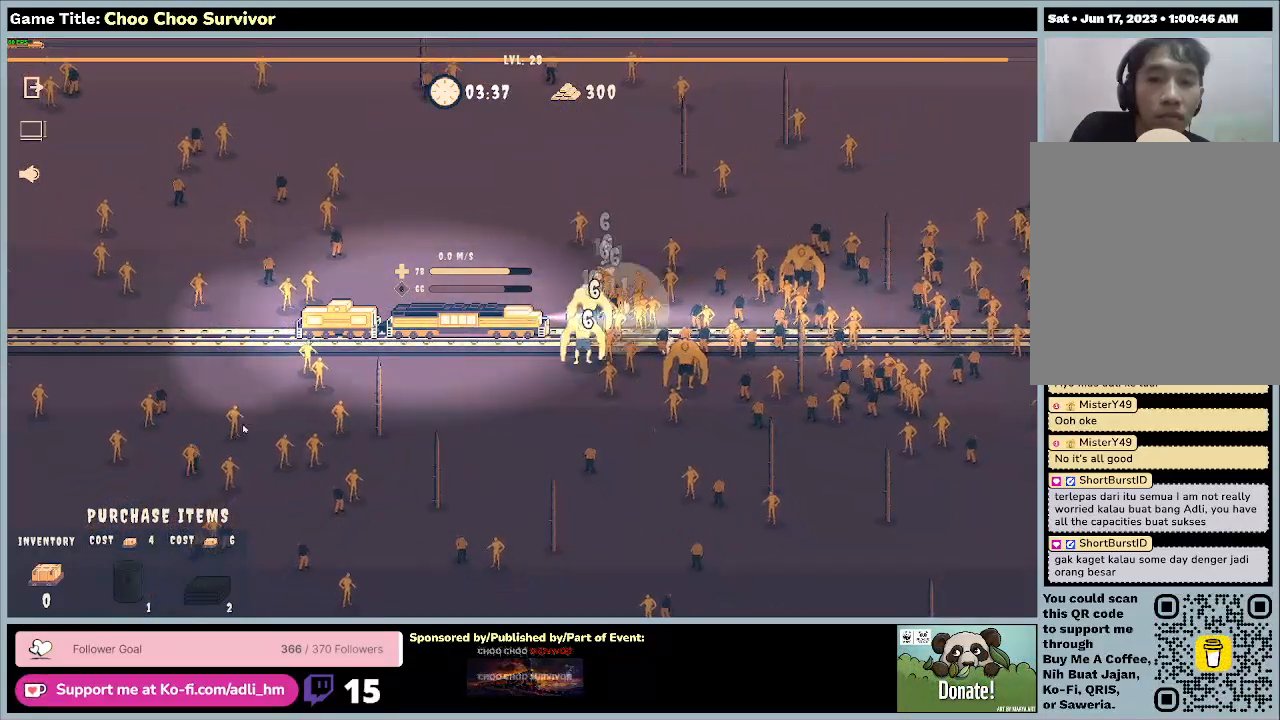
{"keys": [], "mouse": [], "events": []}
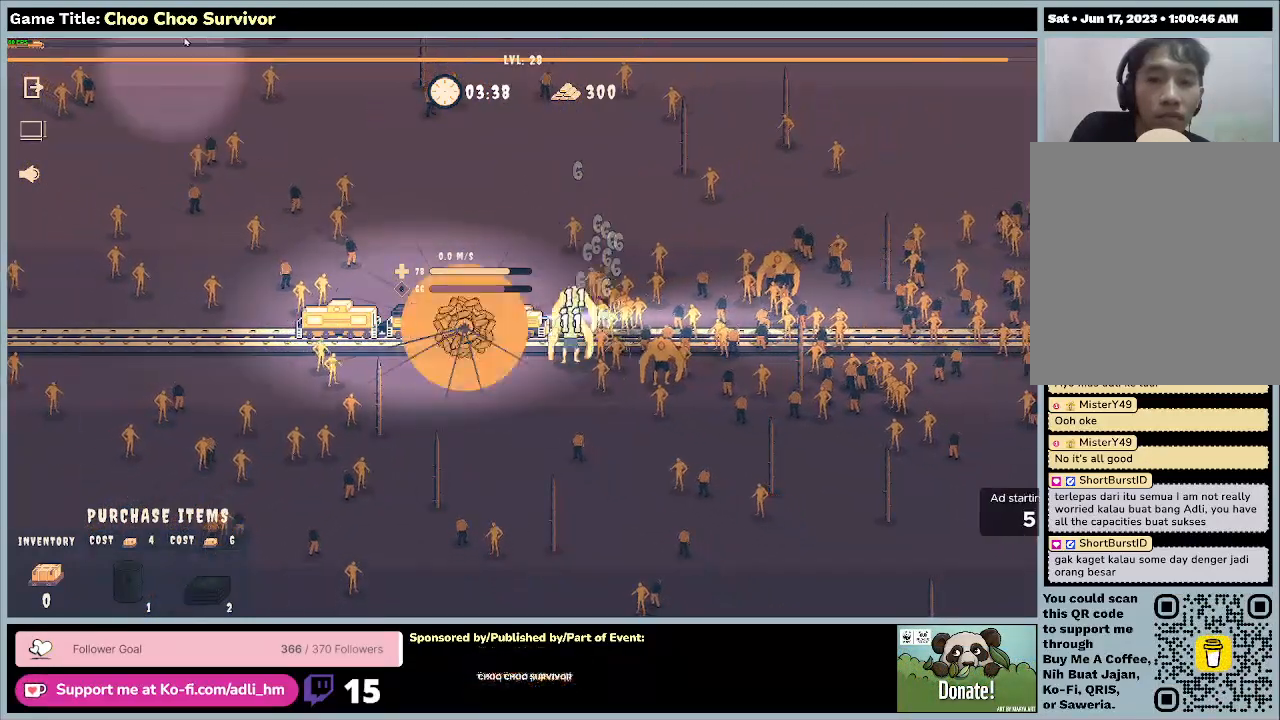
{"keys": [], "mouse": [], "events": []}
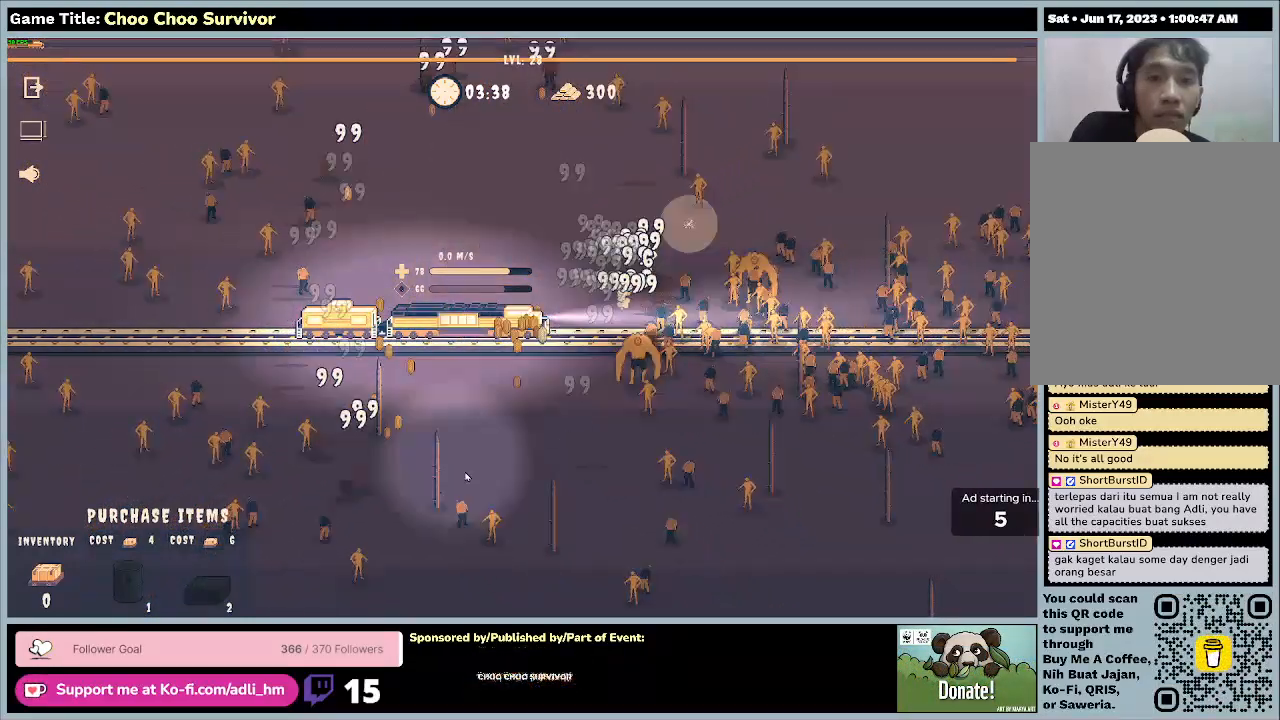
{"keys": [], "mouse": [], "events": []}
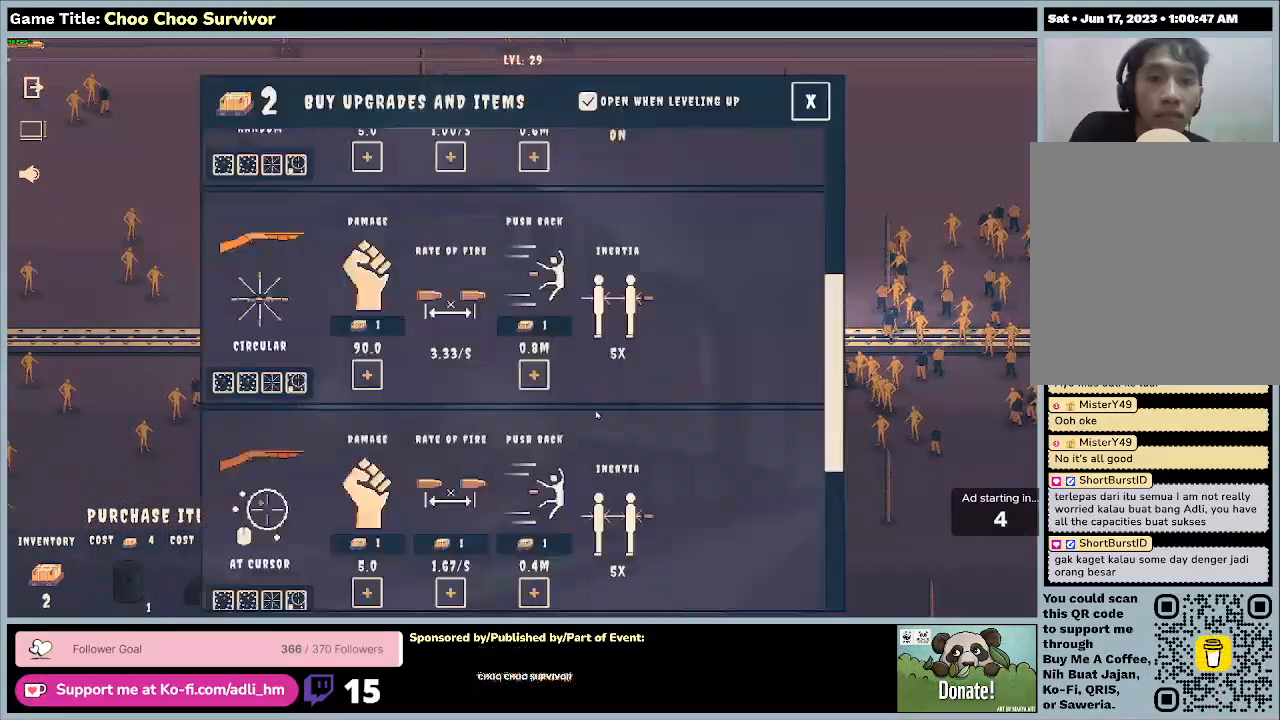
{"keys": [], "mouse": [], "events": []}
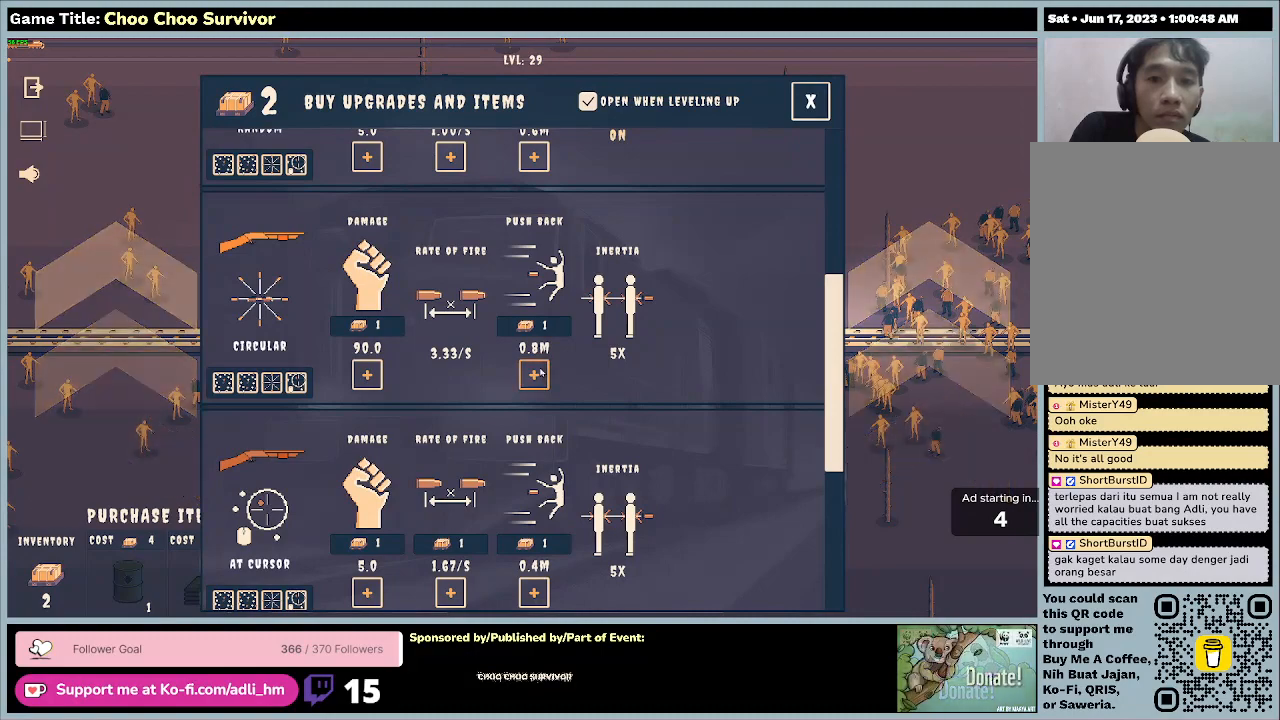
{"keys": [], "mouse": ["left"], "events": [[33, "mouse_left", "down"]]}
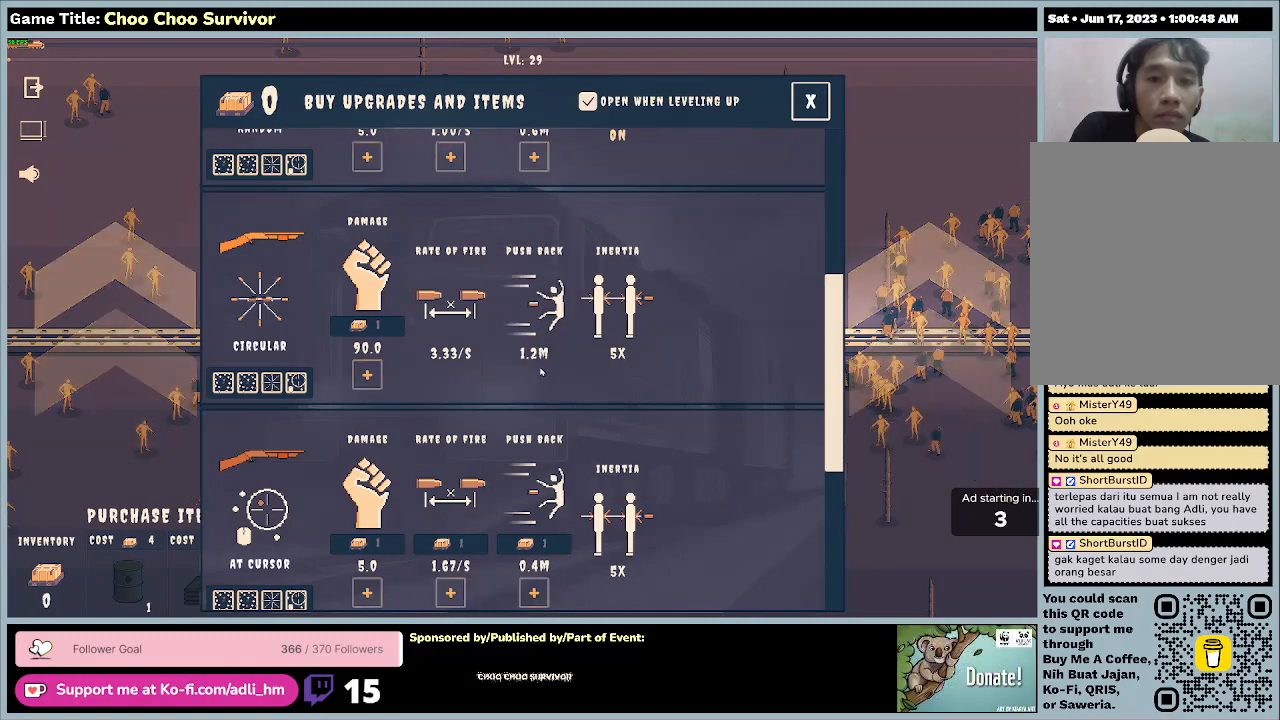
{"keys": [], "mouse": [], "events": [[133, "mouse_left", "up"]]}
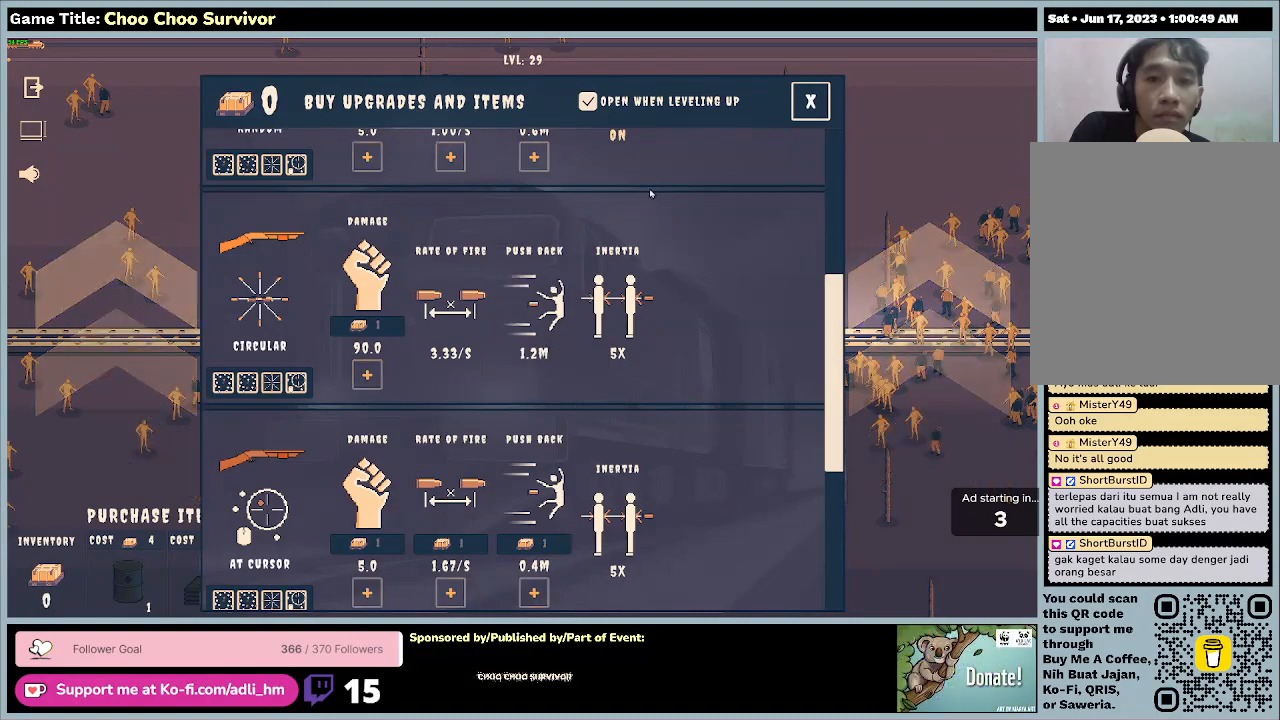
{"keys": [], "mouse": [], "events": []}
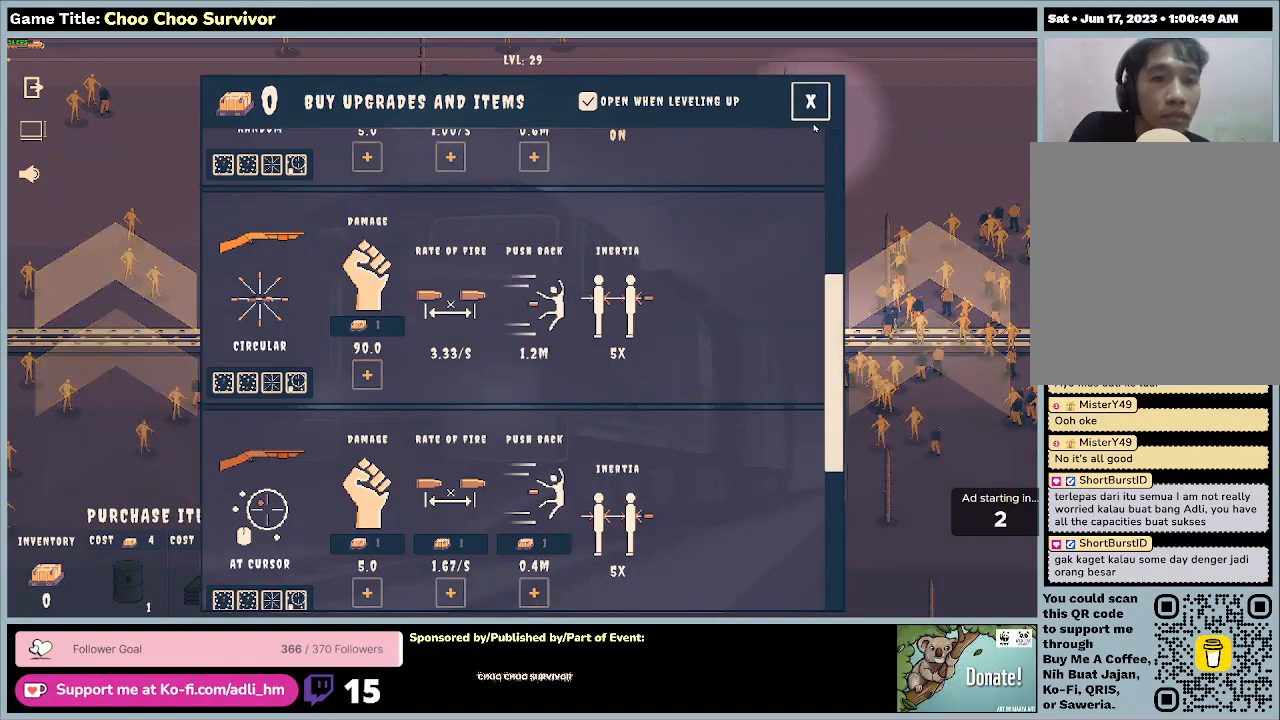
{"keys": [], "mouse": [], "events": [[100, "mouse_left", "down"], [367, "mouse_left", "up"]]}
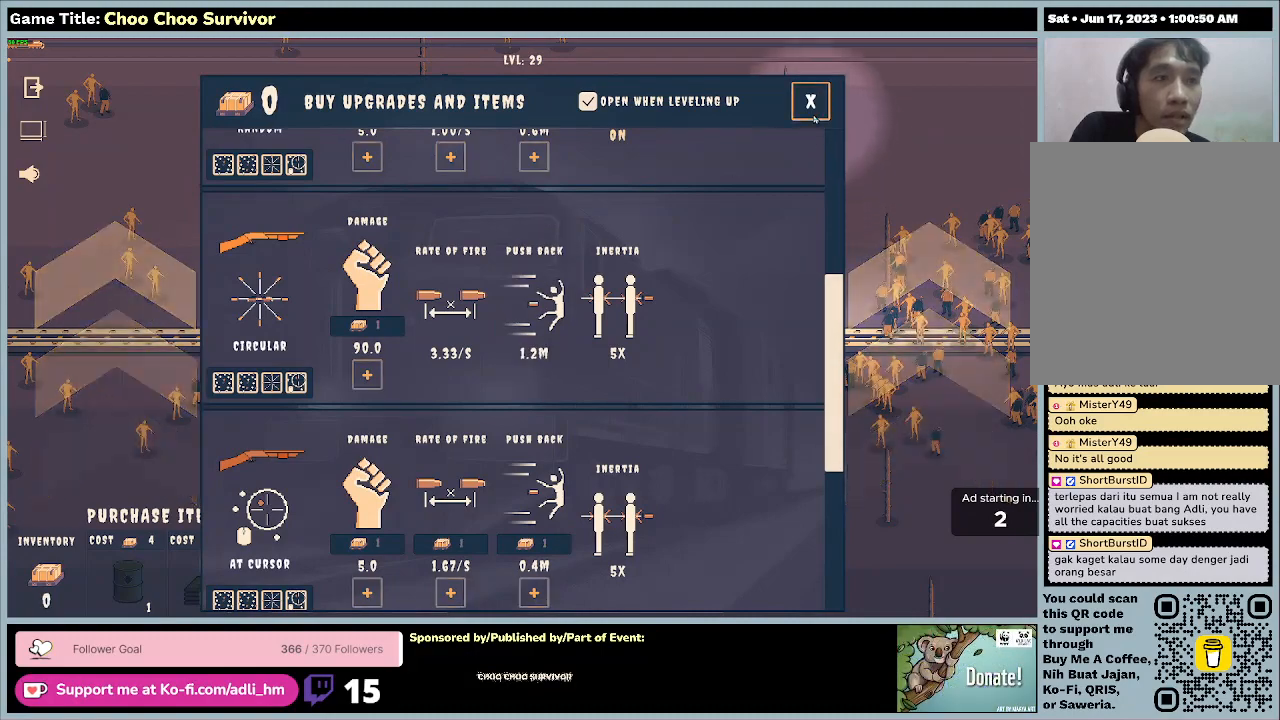
{"keys": ["shift"], "mouse": [], "events": [[33, "mouse_left", "down"], [333, "mouse_left", "up"], [367, "shift", "down"]]}
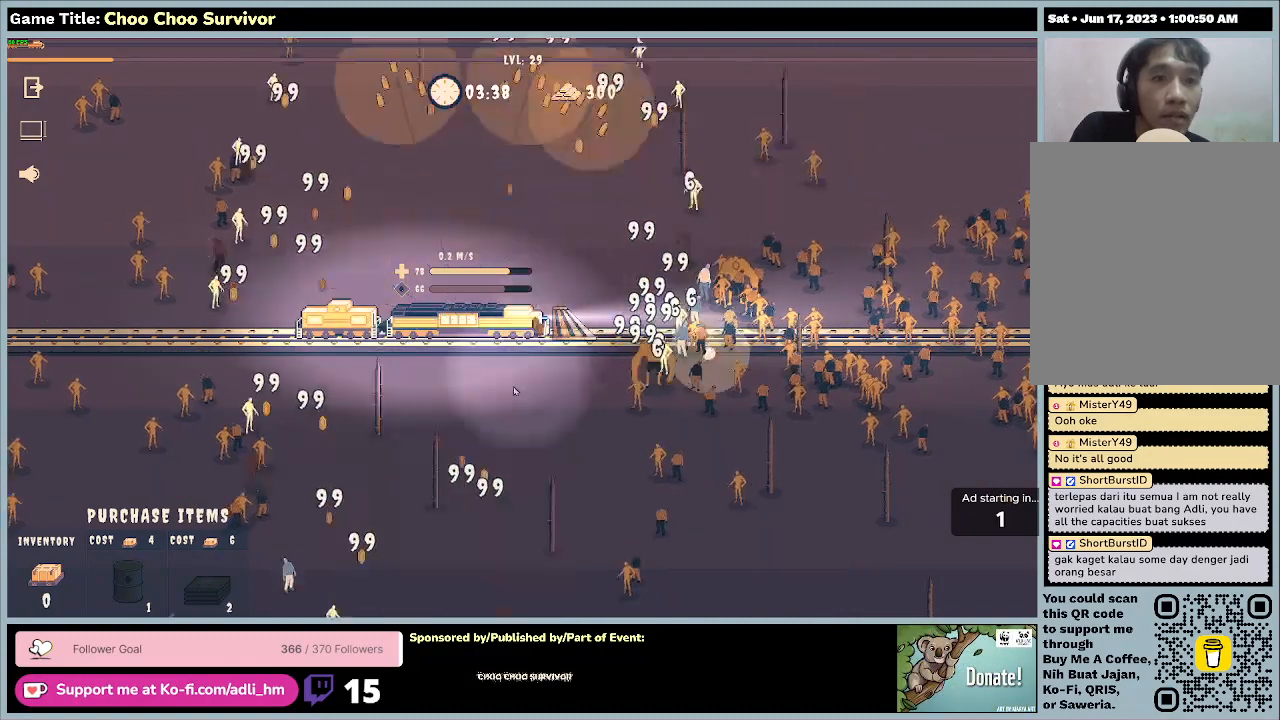
{"keys": ["shift"], "mouse": [], "events": []}
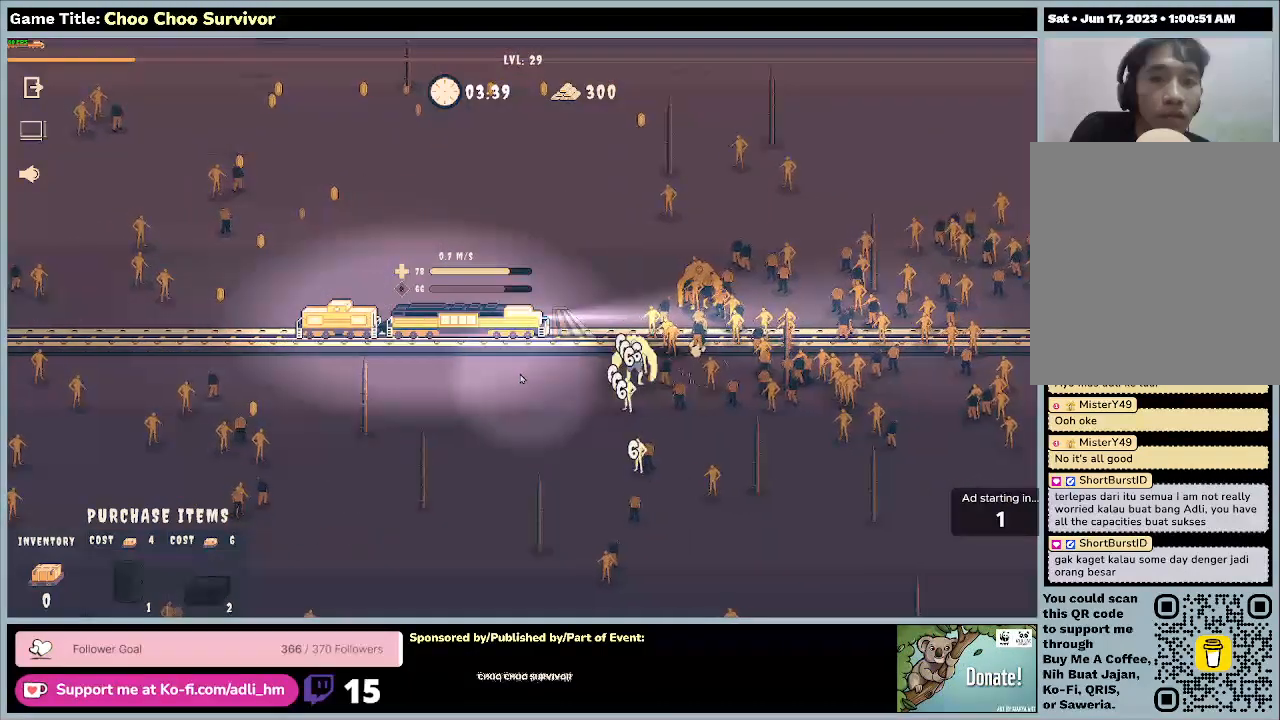
{"keys": ["shift"], "mouse": [], "events": []}
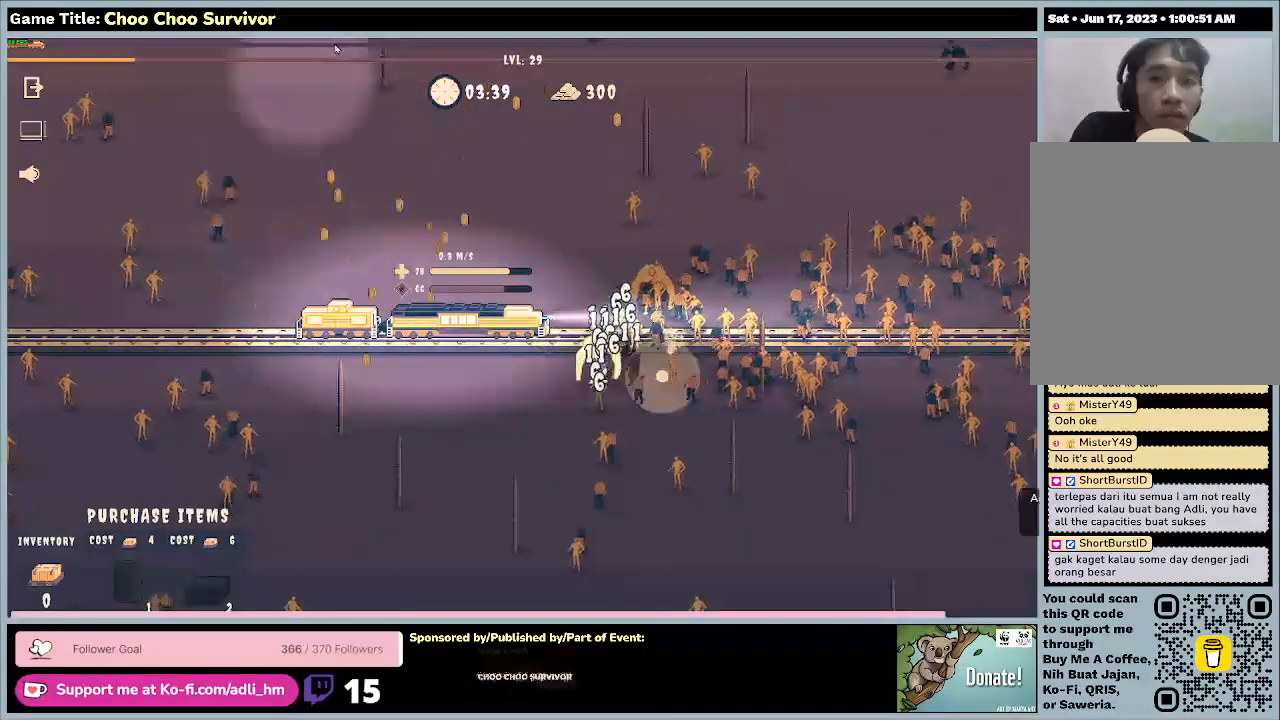
{"keys": [], "mouse": ["left"], "events": [[100, "shift", "up"], [333, "mouse_left", "down"]]}
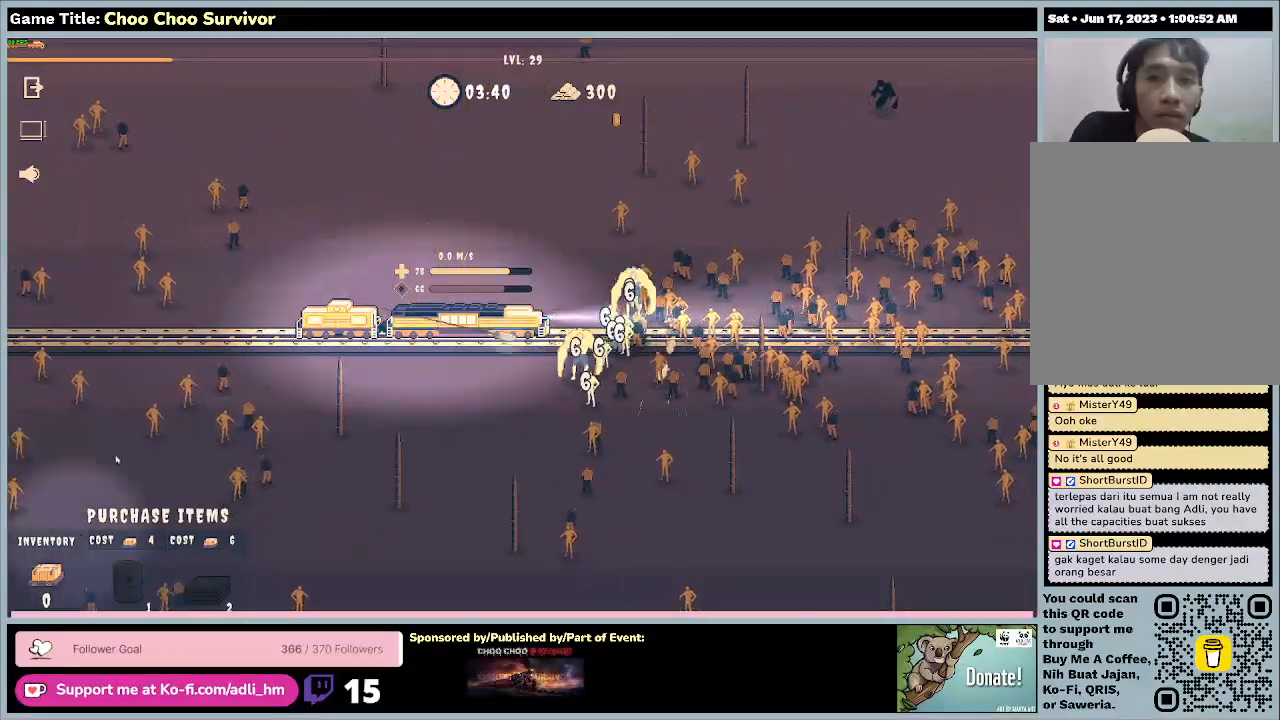
{"keys": [], "mouse": [], "events": [[33, "mouse_left", "up"]]}
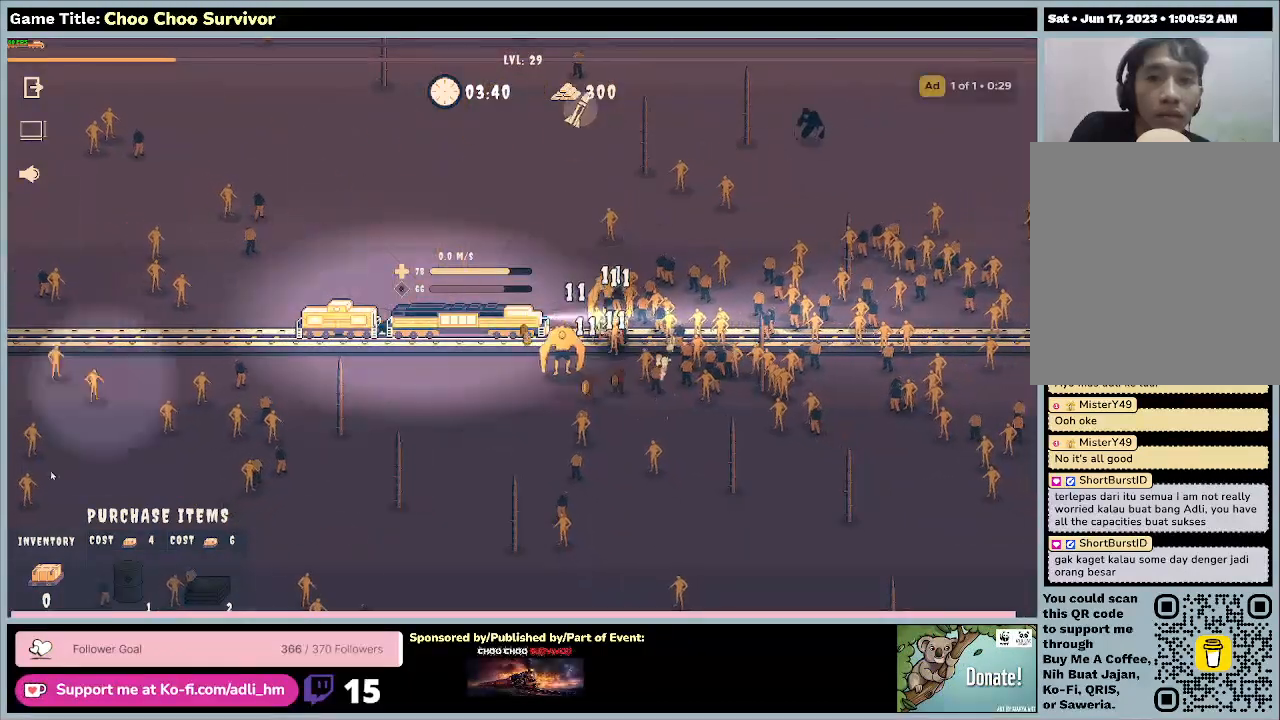
{"keys": [], "mouse": [], "events": []}
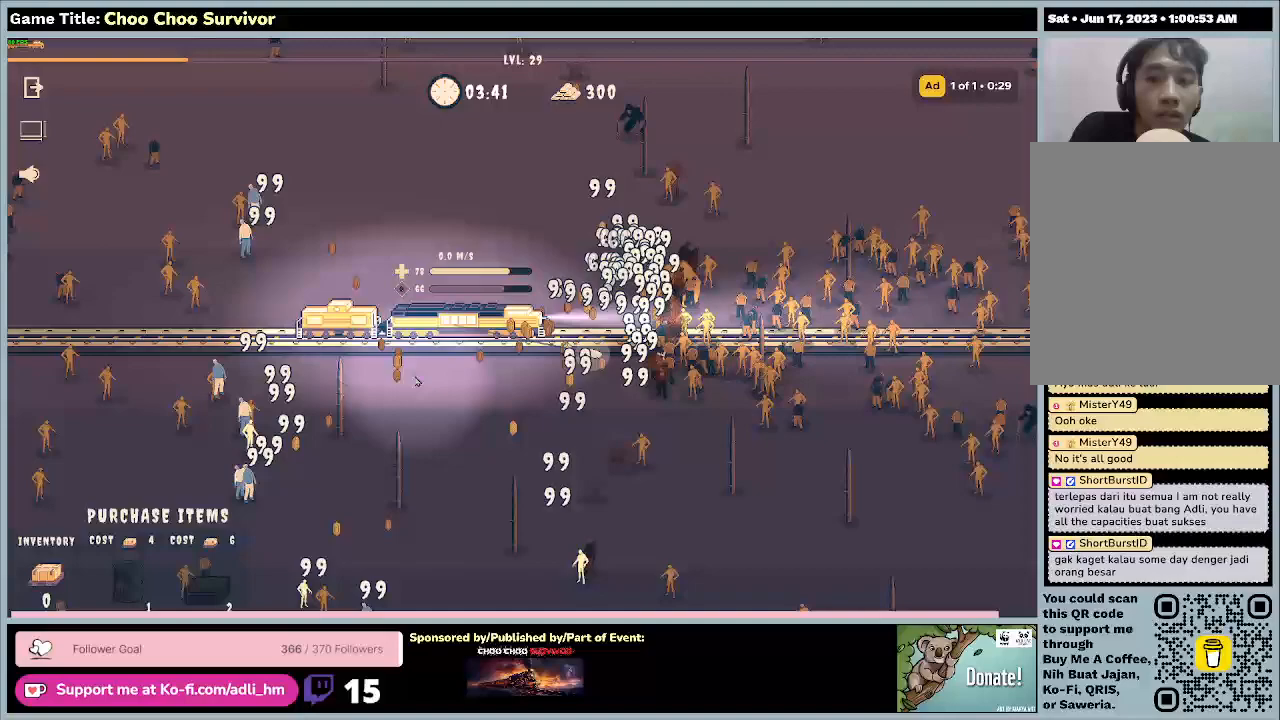
{"keys": [], "mouse": [], "events": []}
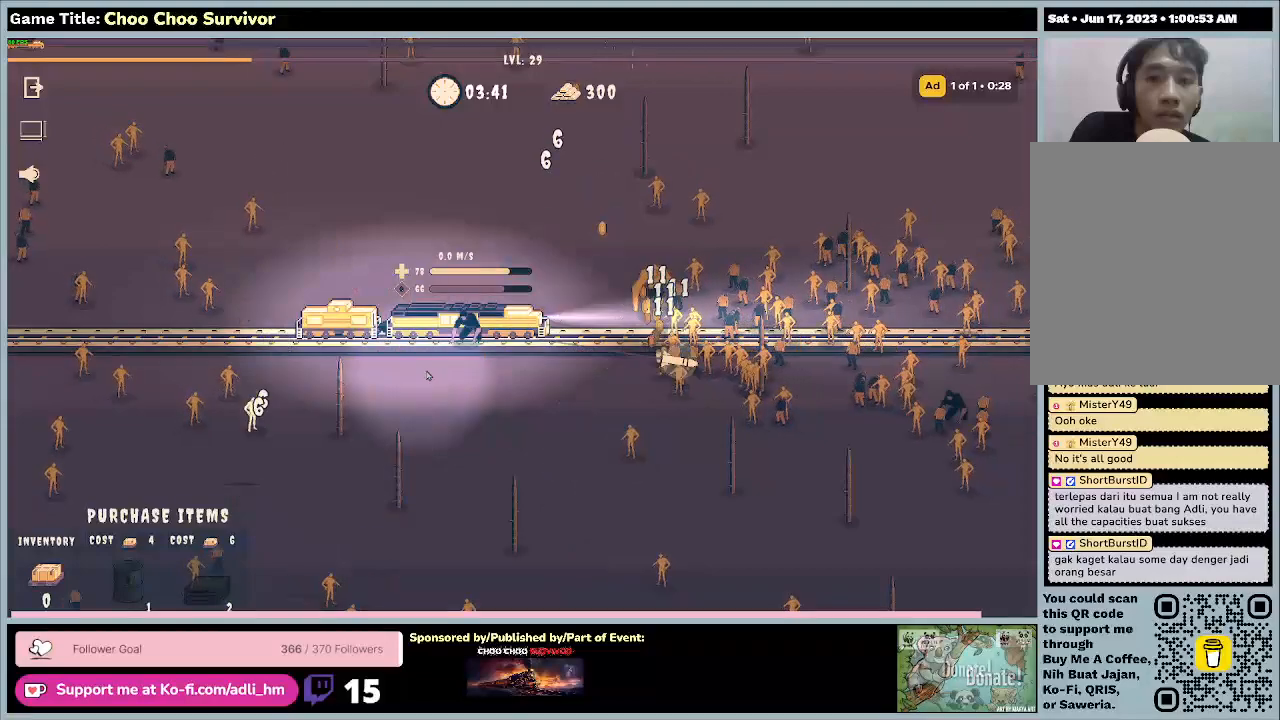
{"keys": ["shift"], "mouse": [], "events": [[400, "shift", "down"]]}
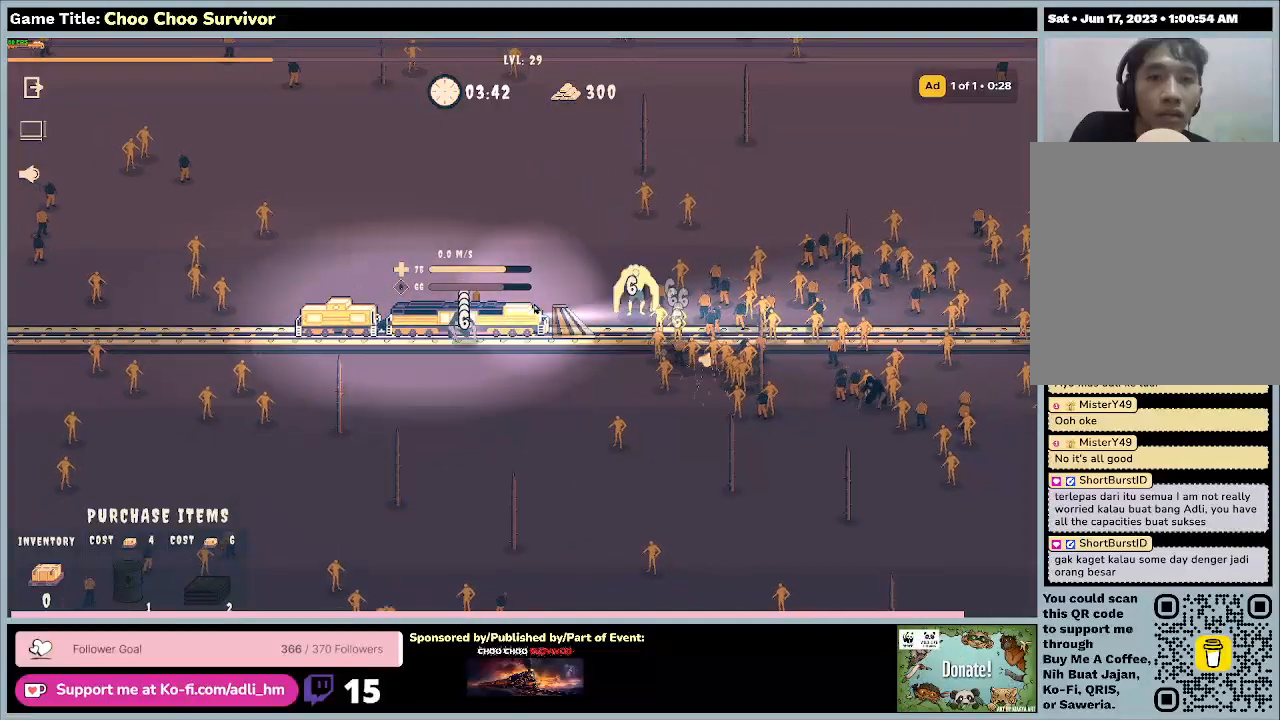
{"keys": ["shift"], "mouse": [], "events": []}
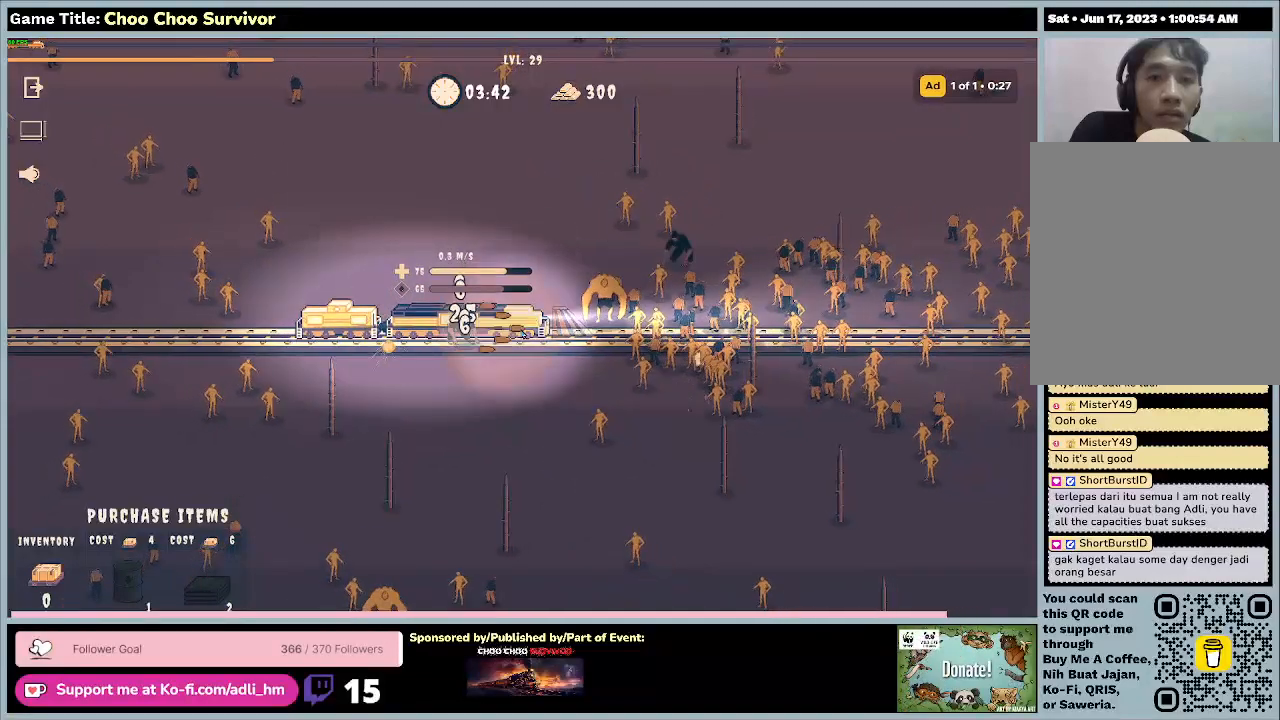
{"keys": ["shift"], "mouse": [], "events": []}
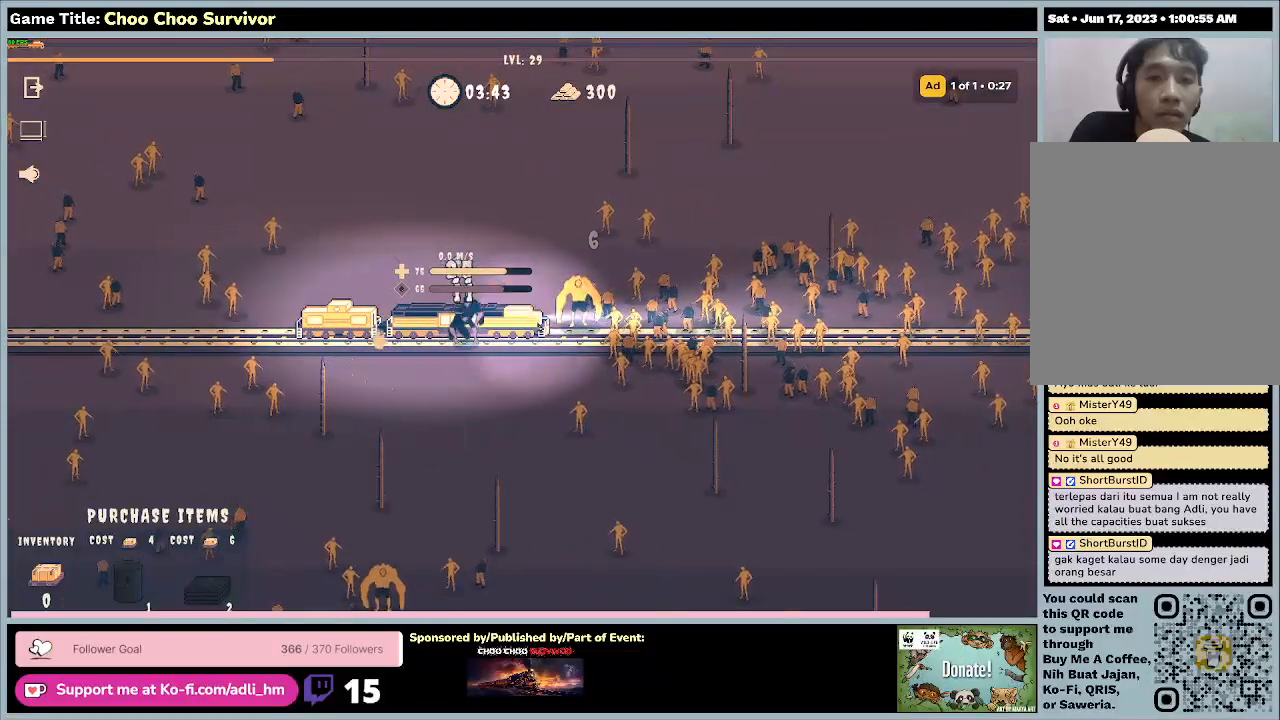
{"keys": ["shift"], "mouse": [], "events": []}
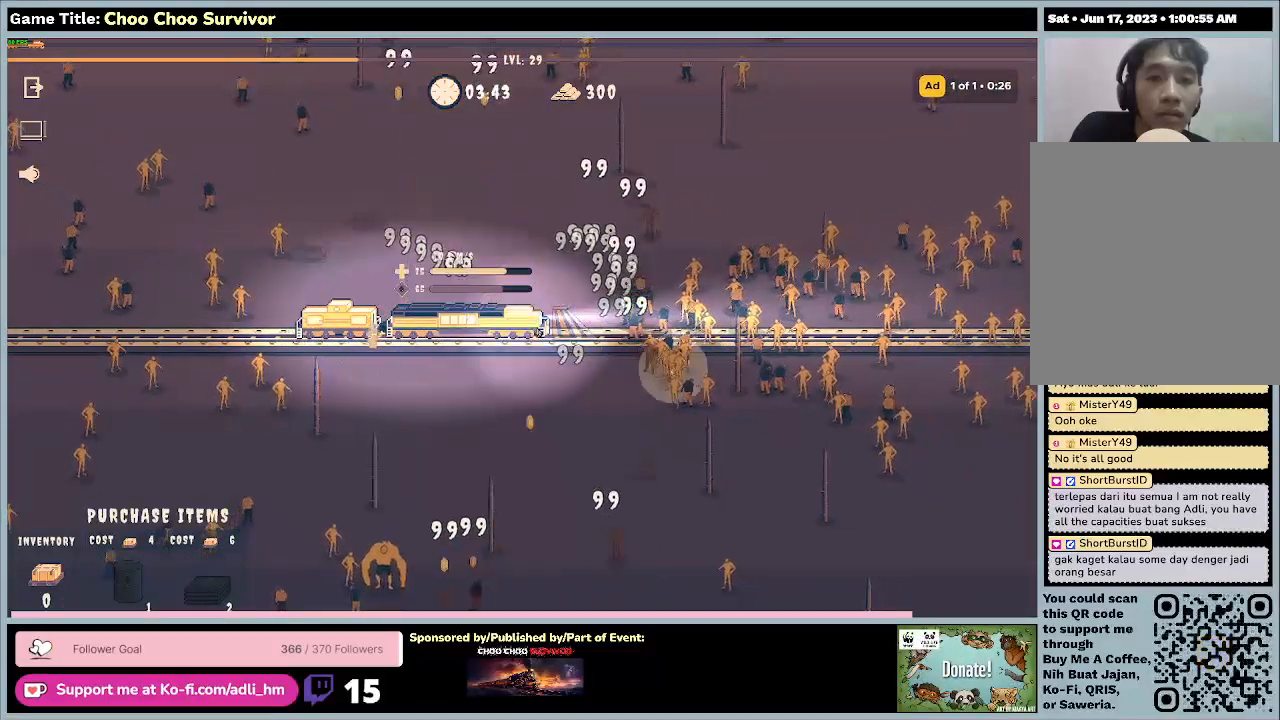
{"keys": ["shift"], "mouse": [], "events": []}